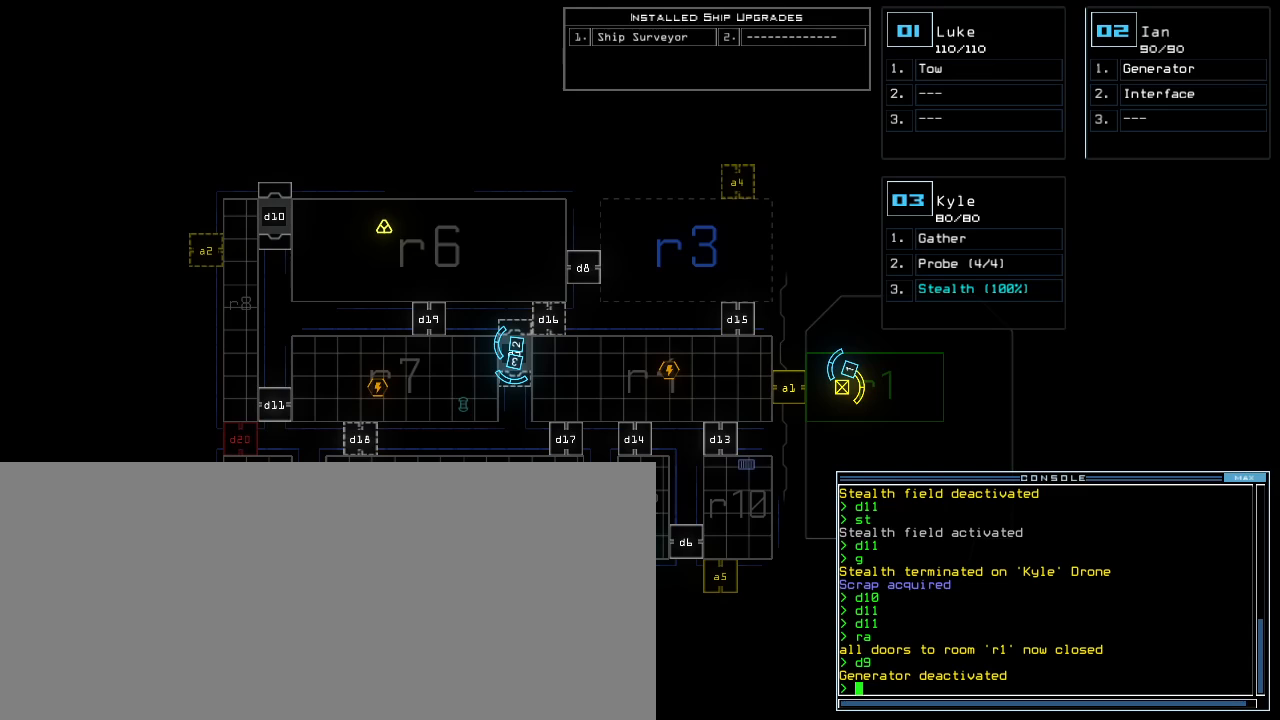
Gameplay with keyboard; each line is a JSON object with the keys held at the frame after it. "events" lists presses ("down") and releases ("up") of ".", "0", "1", "2", "3", "4", "5", "6", "7", "8", "9", "a", "b", "backspace", "c", "caps_lock", "comma", "ctrl_l", "ctrl_r", "d", "down", "e", "equals", "escape", "f", "f8", "g", "h", "i", "j", "k", "l", "left", "m", "minus", "n", "o", "p", "q", "quote", "r", "return", "right", "s", "semicolon", "shift_l", "shift_r", "space", "t", "tab", "tilde", "u", "up", "v", "w", "x", "y" and "z" between this image and that frame as [ms after this image, input, new state], when the widget could be followed in between. No other keys are recorded. Mouse input is not recorded.
{"keys": ["space"], "events": [[380, "f", "down"], [480, "f", "up"], [480, "space", "down"]]}
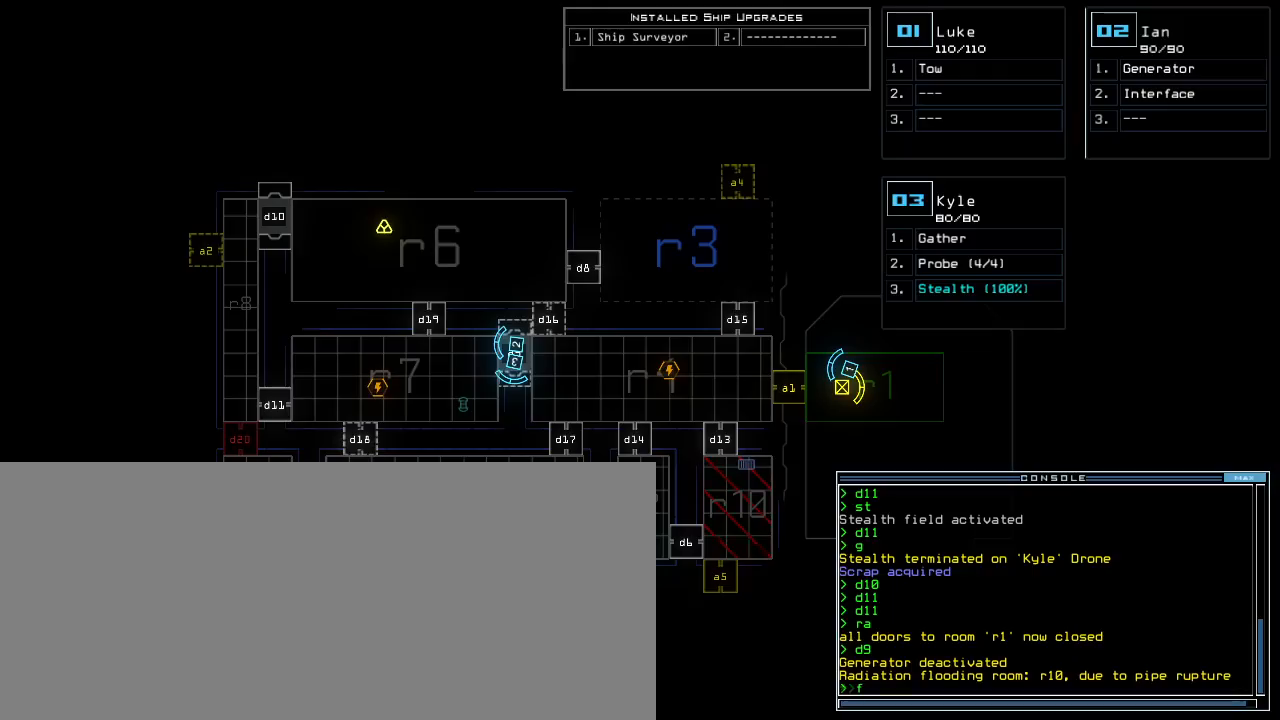
{"keys": [], "events": [[80, "r", "down"], [120, "space", "up"], [160, "r", "up"]]}
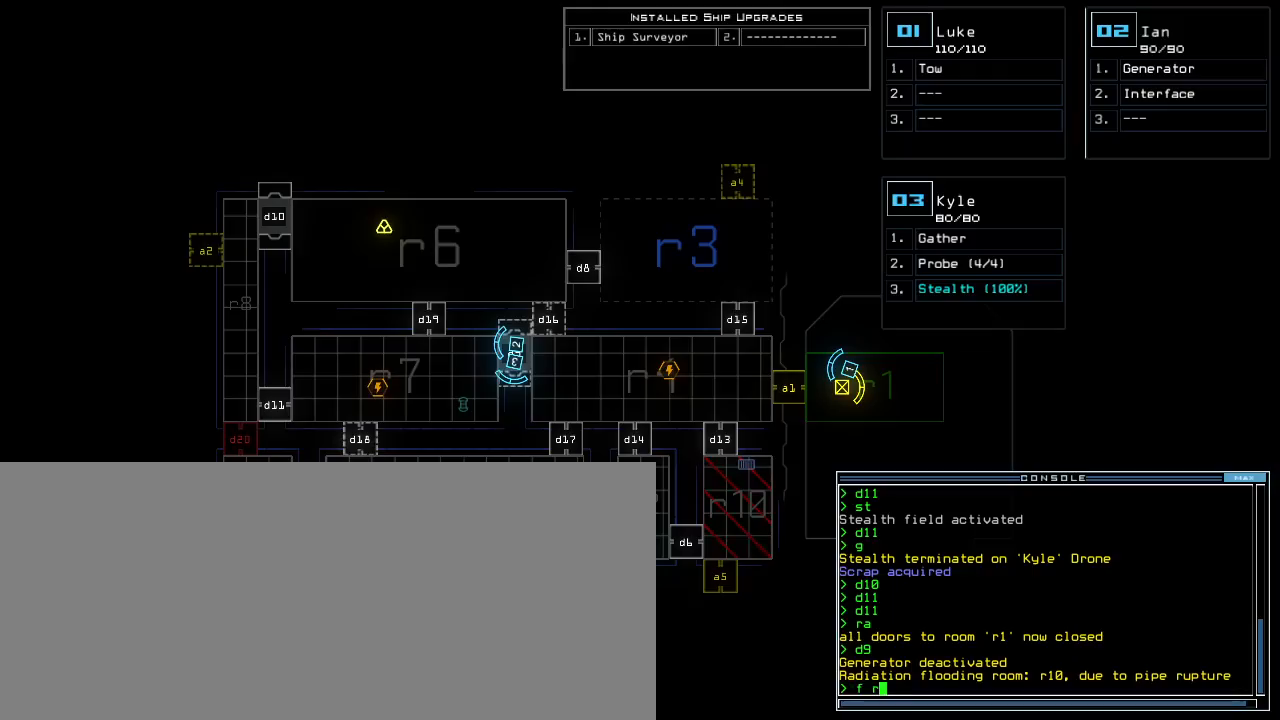
{"keys": ["escape"], "events": [[500, "escape", "down"]]}
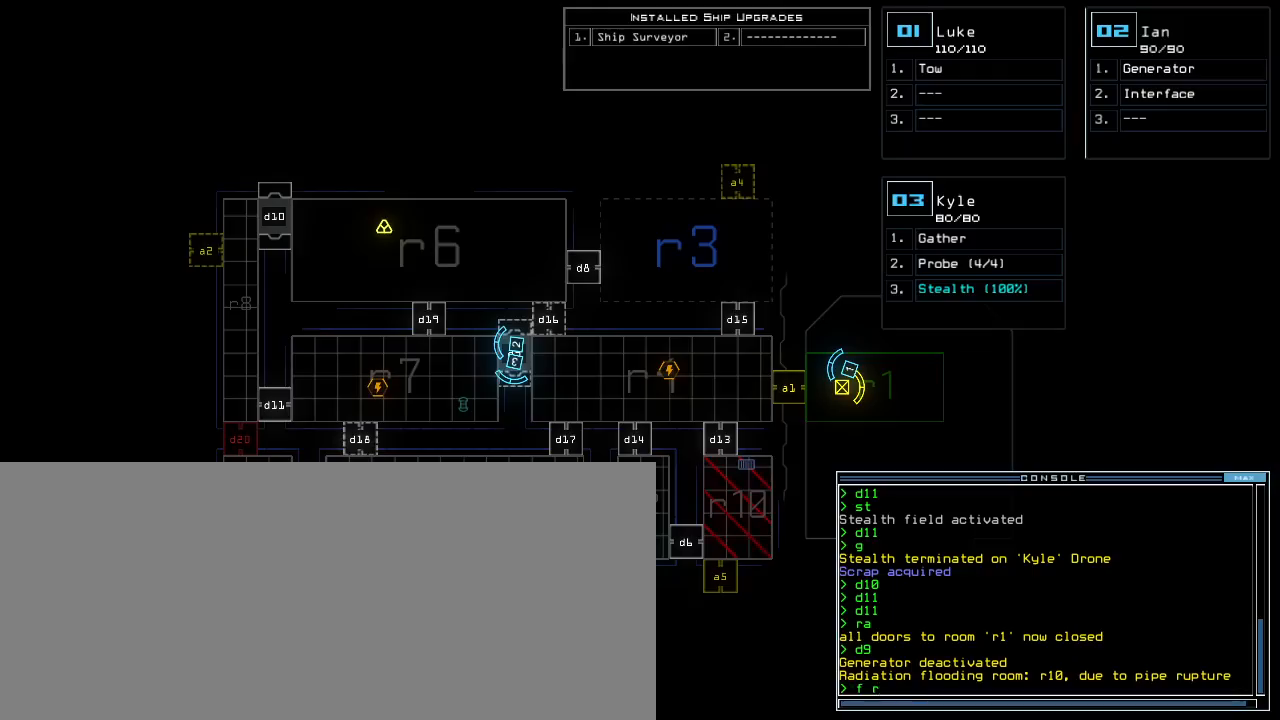
{"keys": [], "events": [[80, "escape", "up"]]}
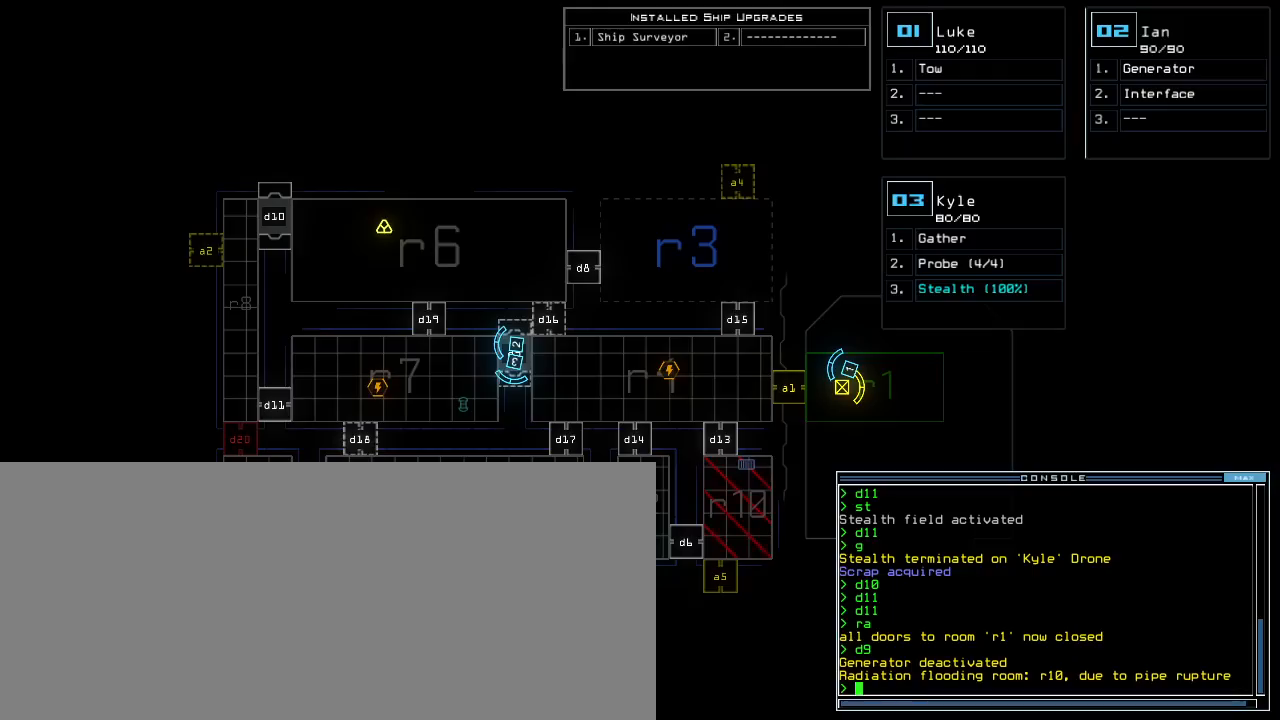
{"keys": [], "events": [[400, "2", "down"], [500, "2", "up"]]}
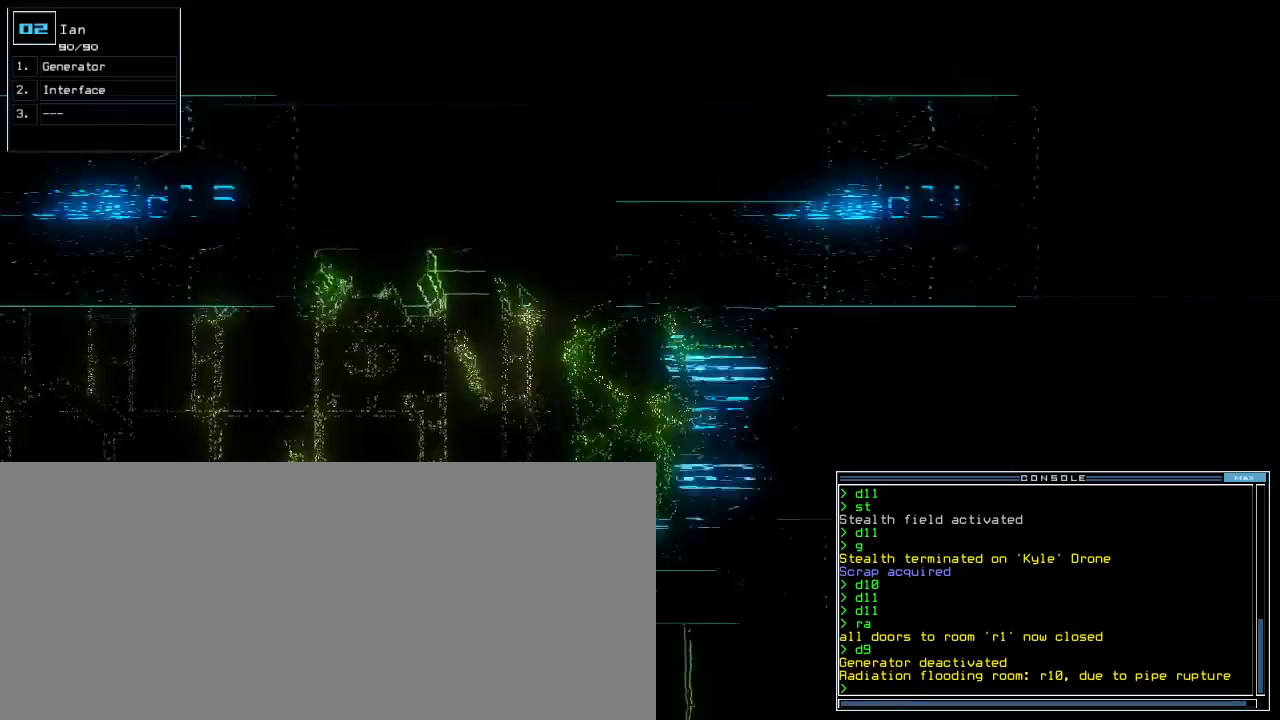
{"keys": ["up"], "events": [[140, "up", "down"], [220, "left", "down"], [360, "left", "up"]]}
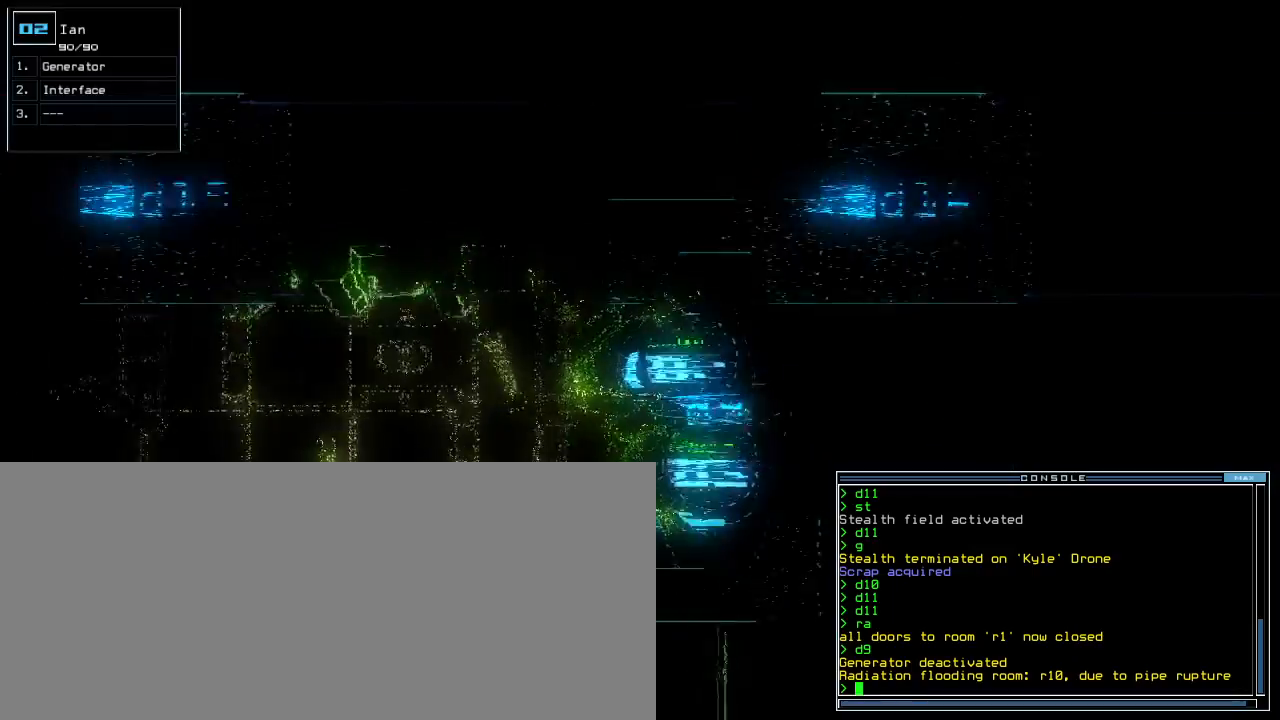
{"keys": ["t", "up"], "events": [[320, "right", "down"], [360, "right", "up"], [480, "t", "down"]]}
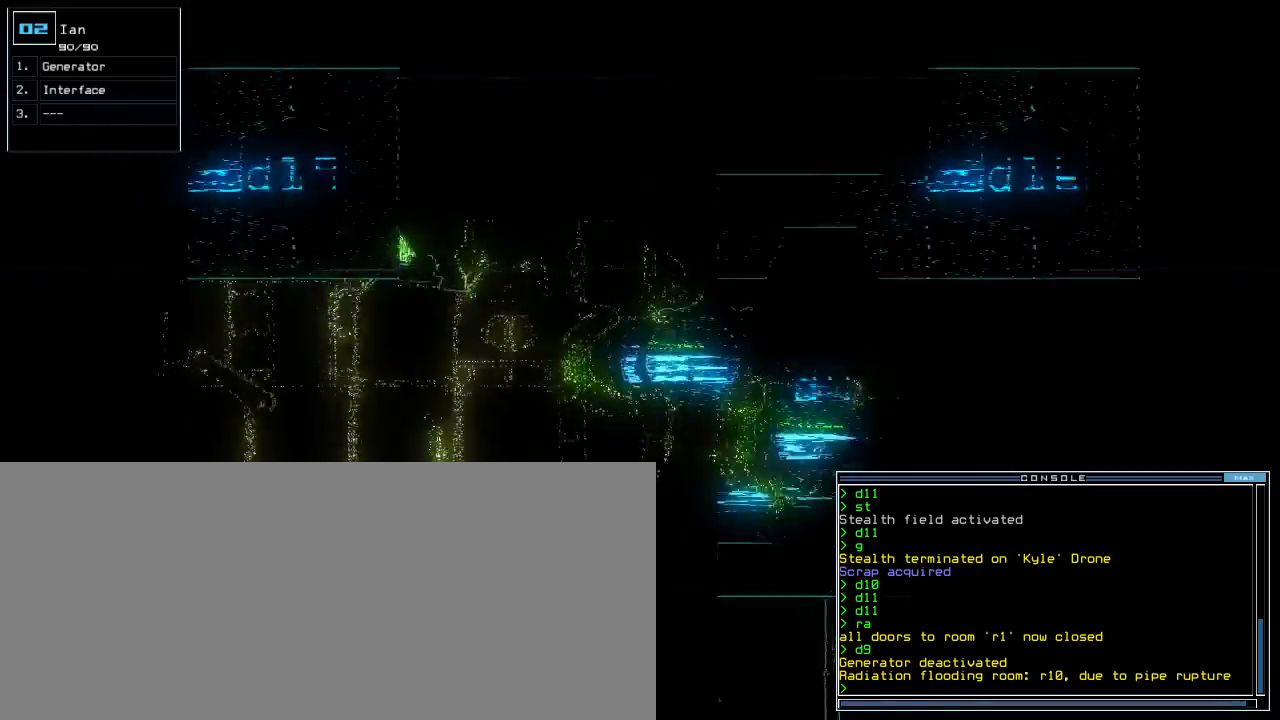
{"keys": ["up"], "events": [[60, "e", "down"], [100, "t", "up"], [140, "return", "down"], [160, "e", "up"], [220, "return", "up"], [300, "left", "down"], [400, "left", "up"]]}
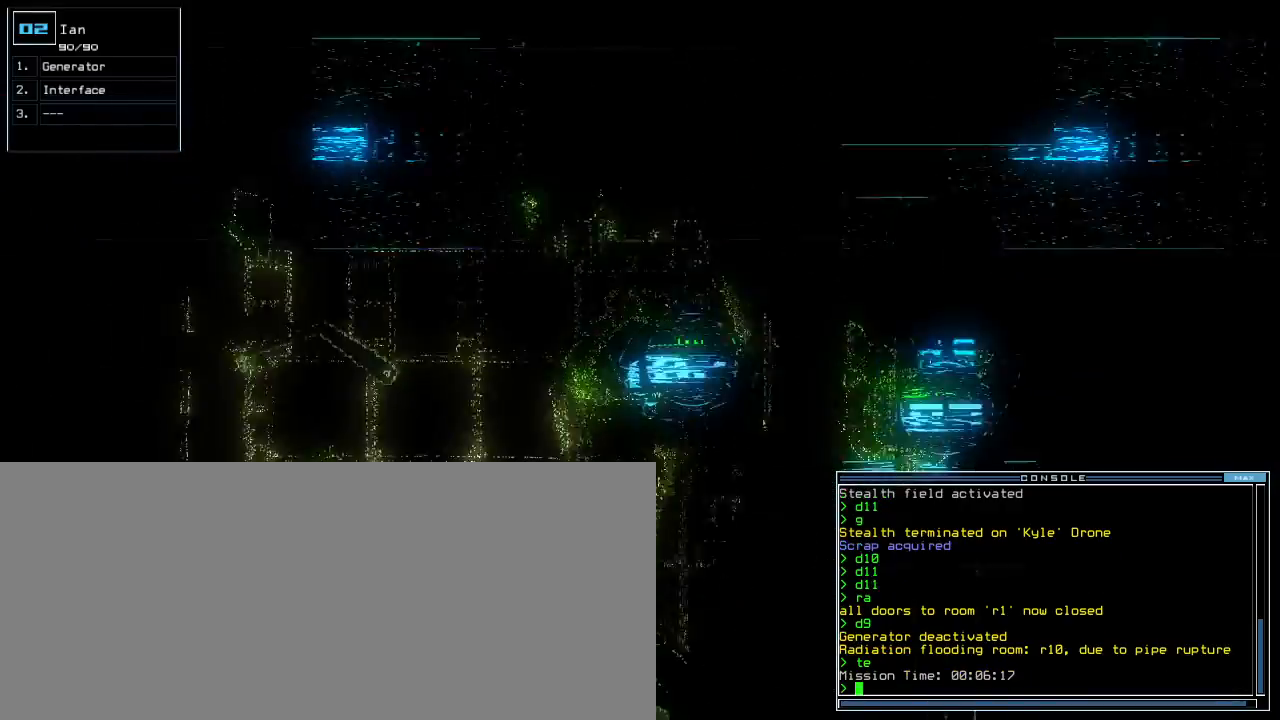
{"keys": ["3", "up"], "events": [[220, "n", "down"], [300, "n", "up"], [380, "space", "down"], [440, "space", "up"], [480, "3", "down"]]}
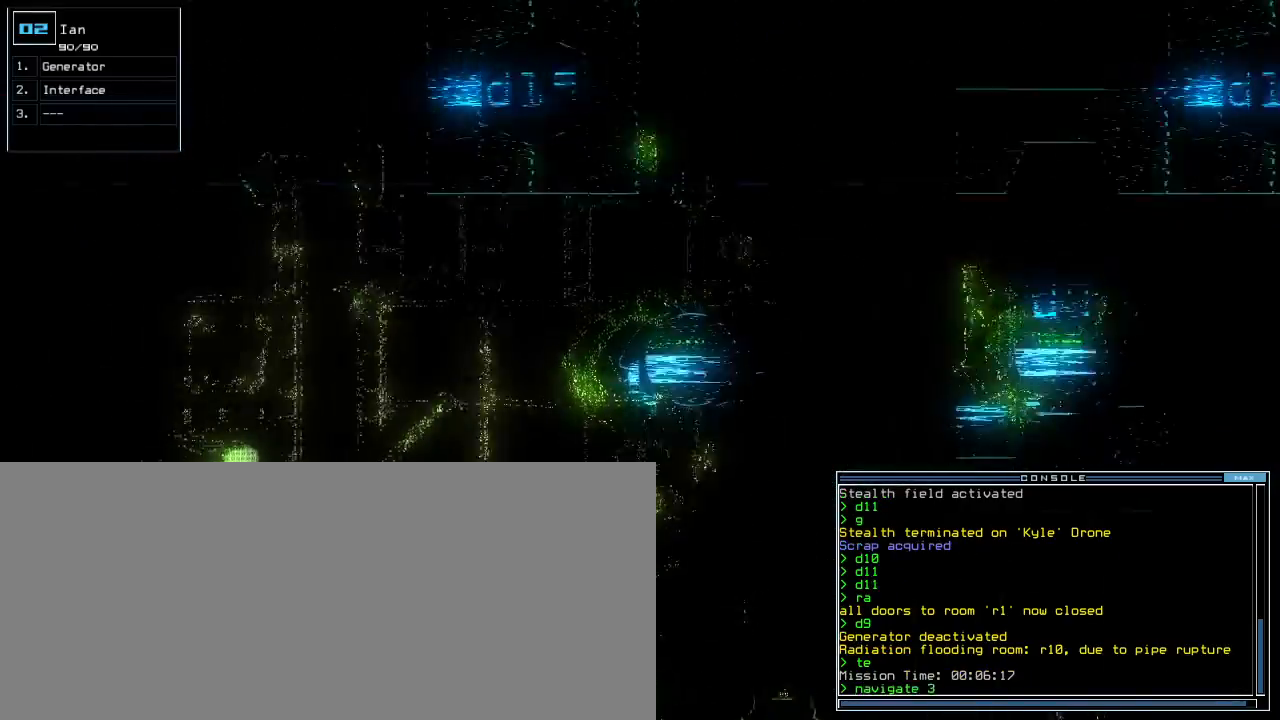
{"keys": ["up"], "events": [[20, "return", "down"], [100, "3", "up"], [120, "return", "up"], [300, "right", "down"], [420, "right", "up"]]}
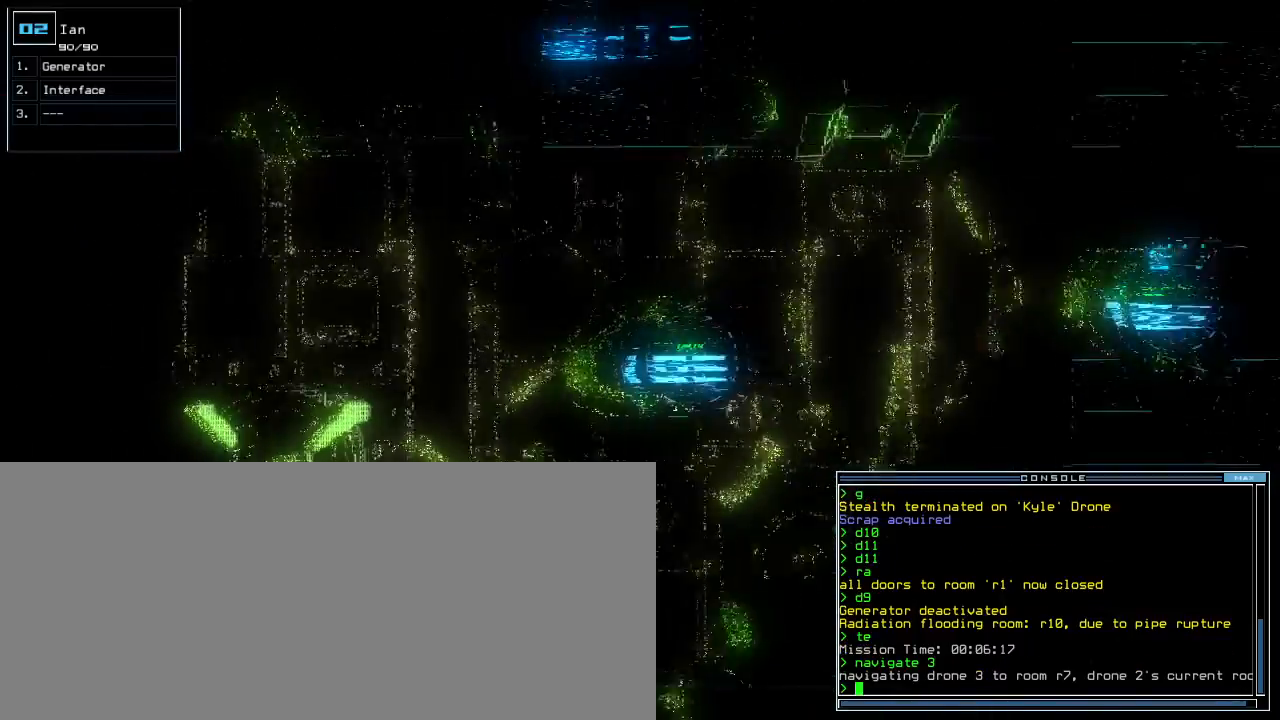
{"keys": ["up"], "events": []}
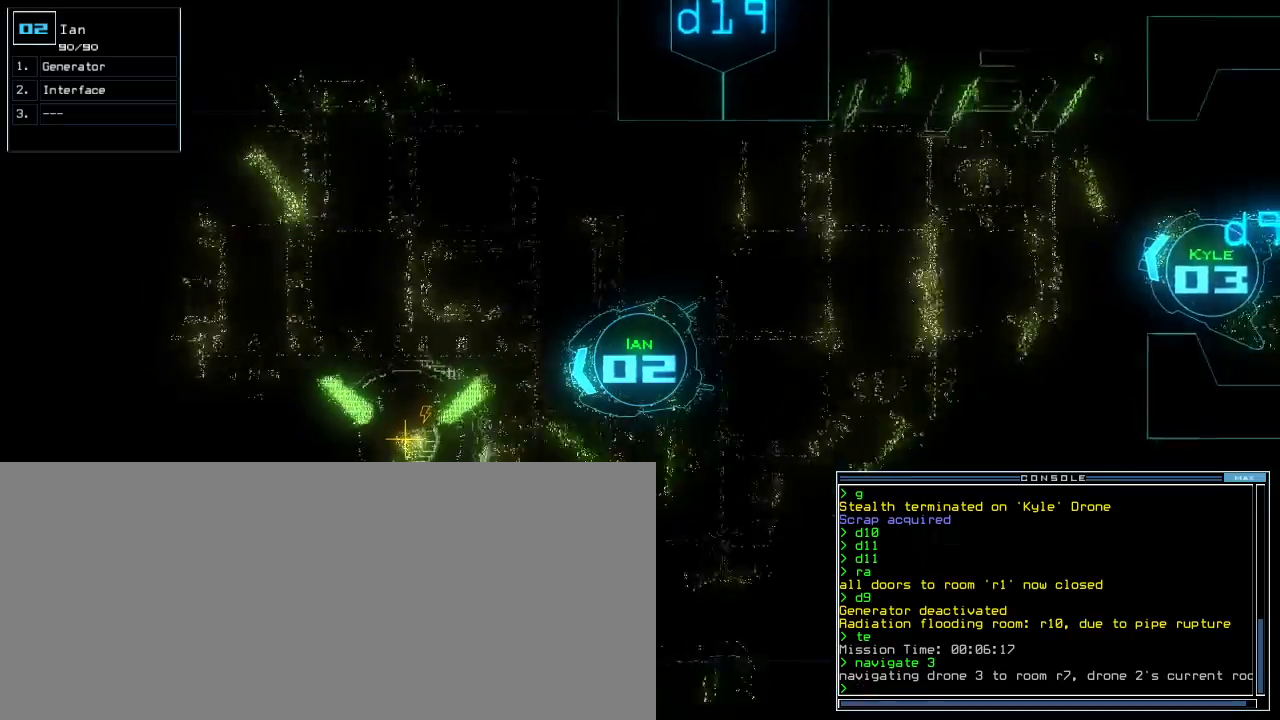
{"keys": ["return"], "events": [[320, "g", "down"], [400, "e", "down"], [400, "up", "up"], [440, "g", "up"], [460, "e", "up"], [460, "return", "down"]]}
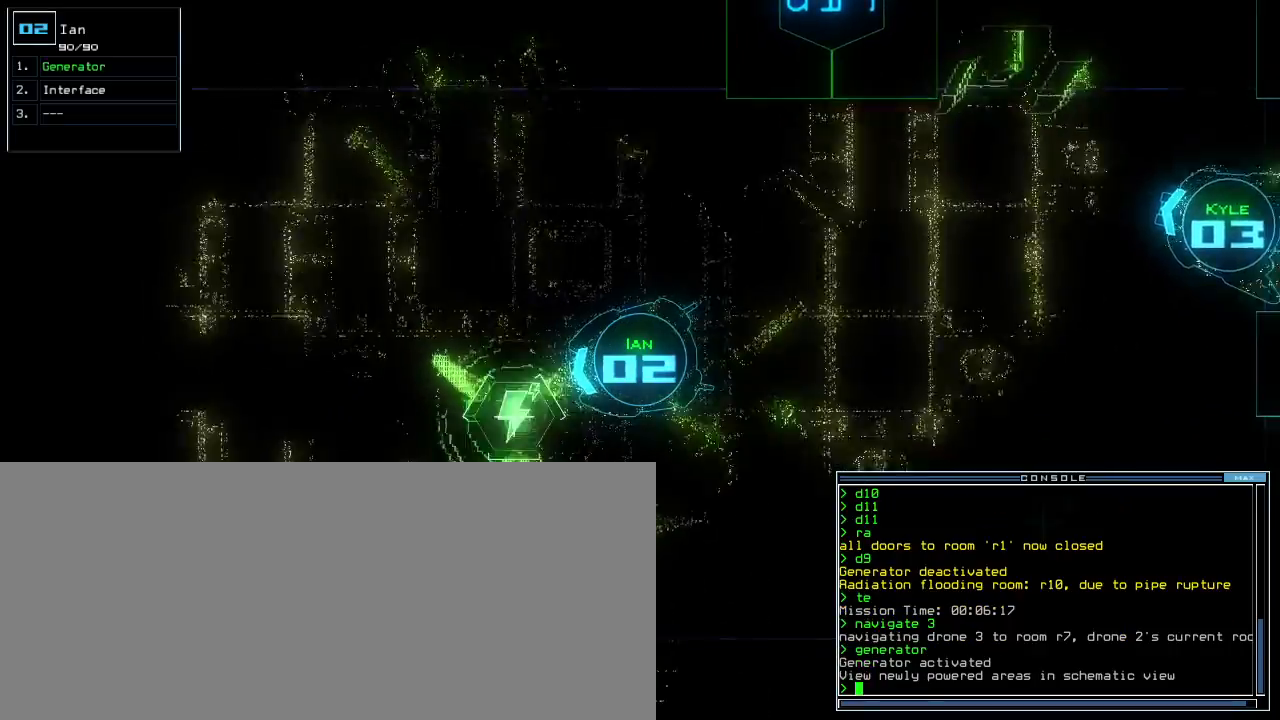
{"keys": [], "events": [[20, "return", "up"], [80, "space", "down"], [140, "space", "up"]]}
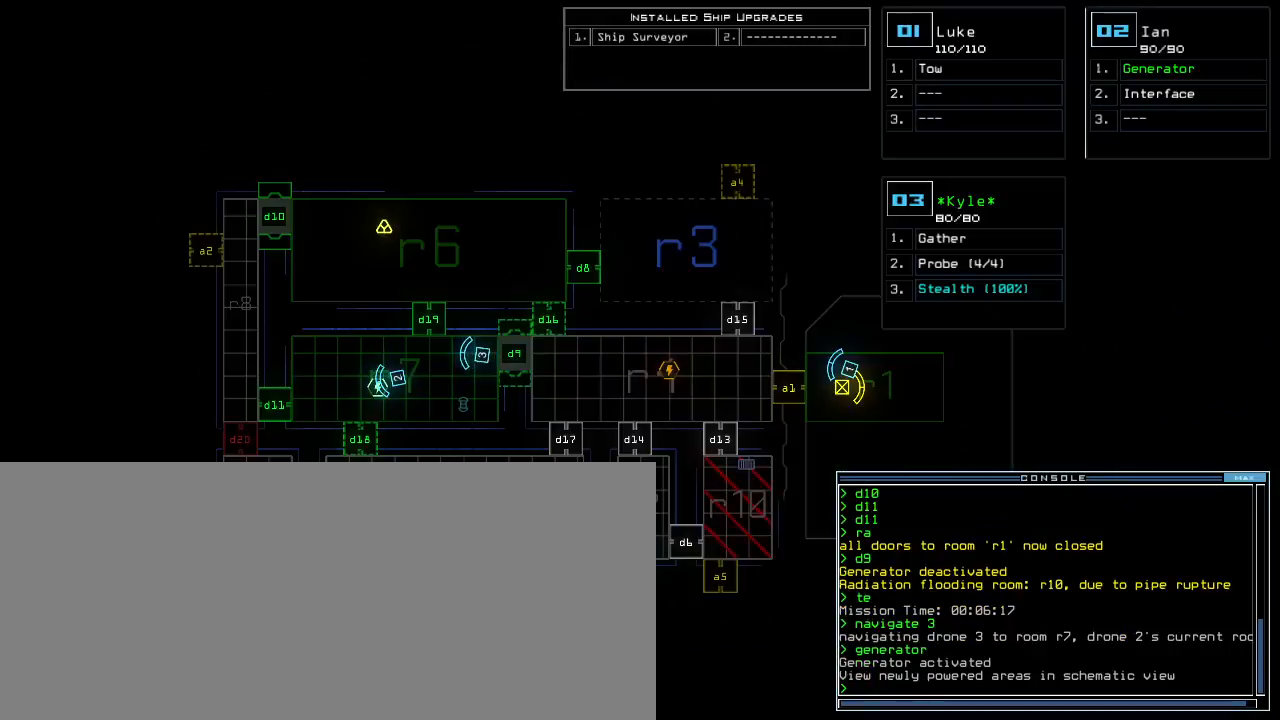
{"keys": [], "events": []}